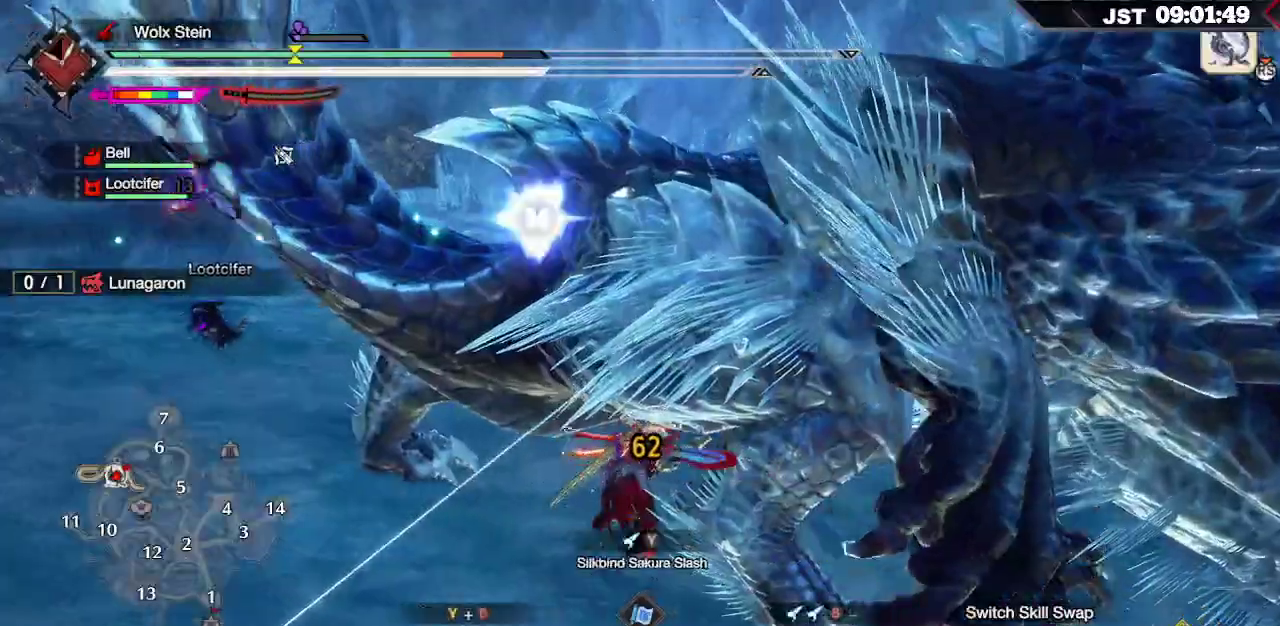
Gameplay with a controller (Xbox layout); each line is a JSON object with the inputs held at the frame after it. "events" lists button and stick changes between this image and that frame as [ms after this image, input, new state], when the widget could be followed in between.
{"buttons": ["L2"], "left_stick": "right", "right_stick": "center", "events": [[183, "Y", "down"], [267, "left_stick", "right"], [283, "Y", "up"], [333, "Y", "down"], [433, "Y", "up"]]}
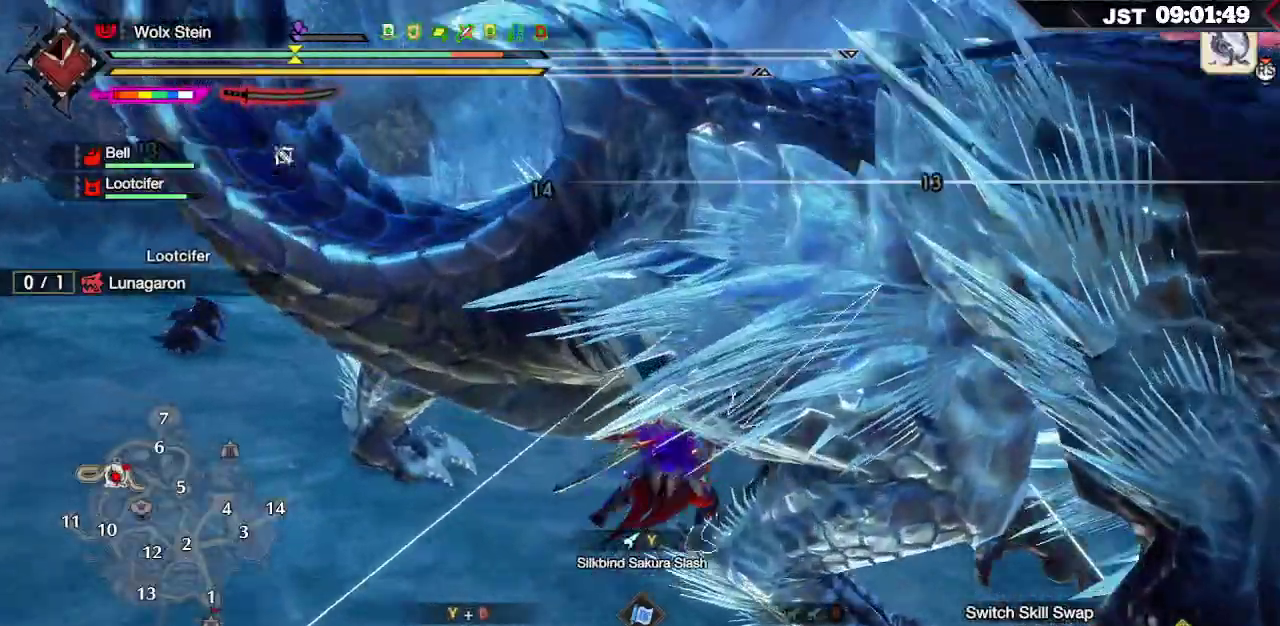
{"buttons": [], "left_stick": "down", "right_stick": "center", "events": [[17, "Y", "down"], [83, "Y", "up"], [167, "Y", "down"], [217, "left_stick", "down-right"], [250, "Y", "up"], [300, "Y", "down"], [417, "Y", "up"], [433, "L2", "up"], [483, "left_stick", "down"]]}
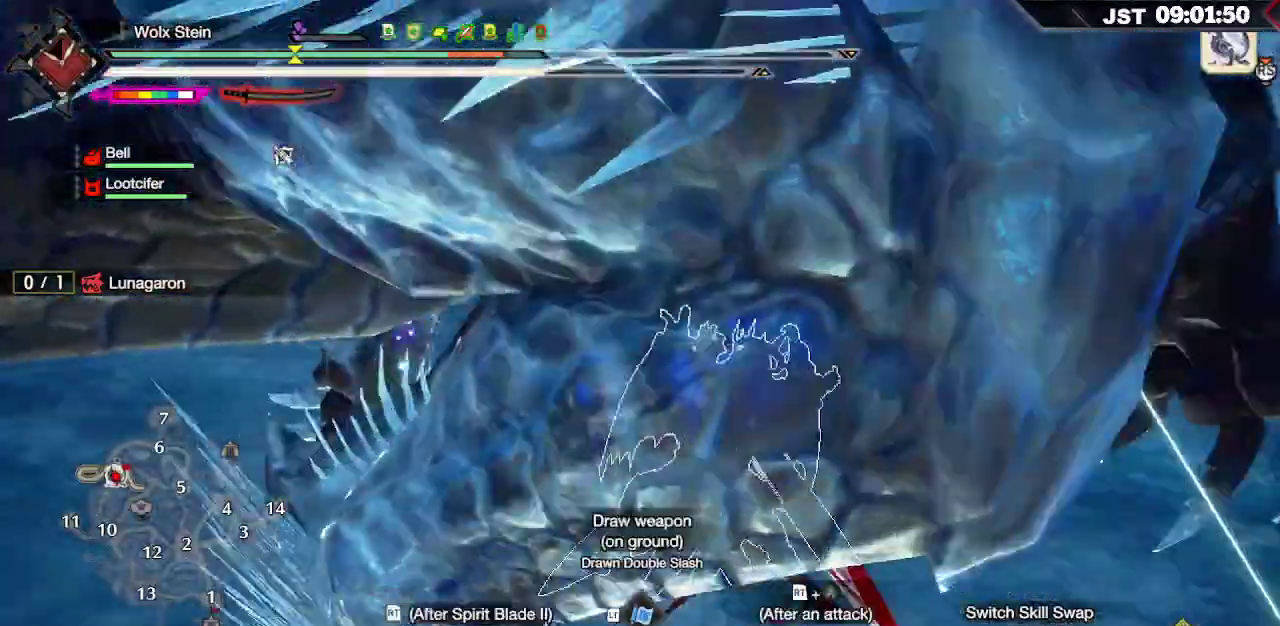
{"buttons": [], "left_stick": "down", "right_stick": "center", "events": []}
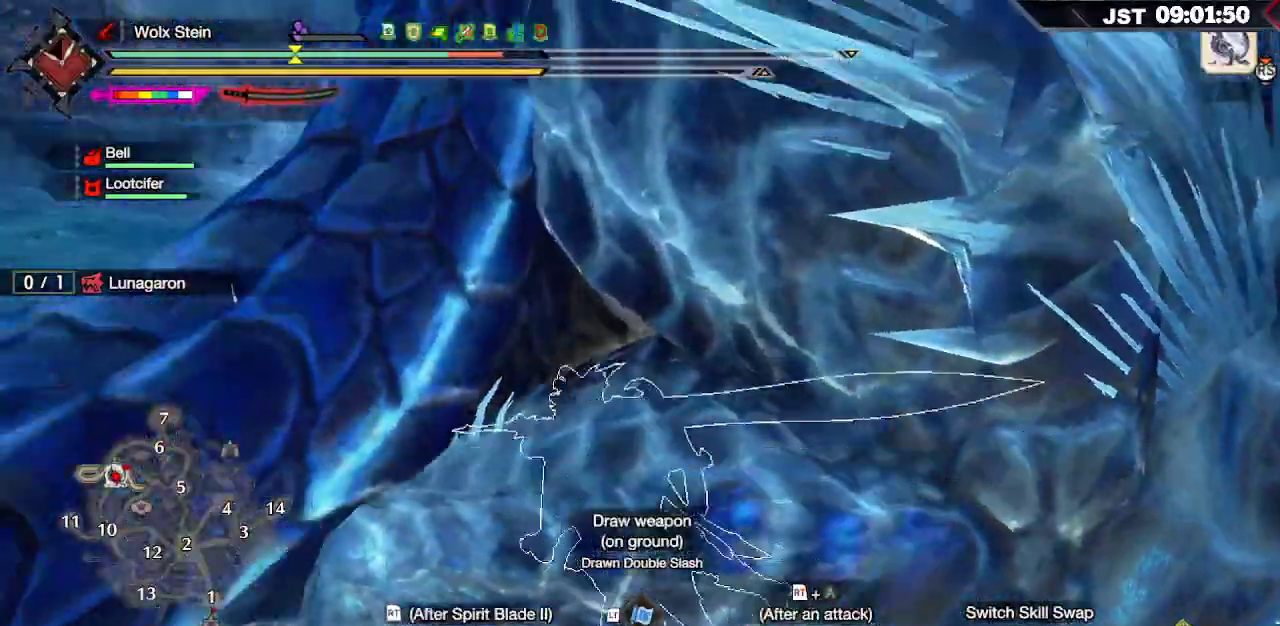
{"buttons": [], "left_stick": "center", "right_stick": "left", "events": [[200, "left_stick", "center"], [283, "right_stick", "left"]]}
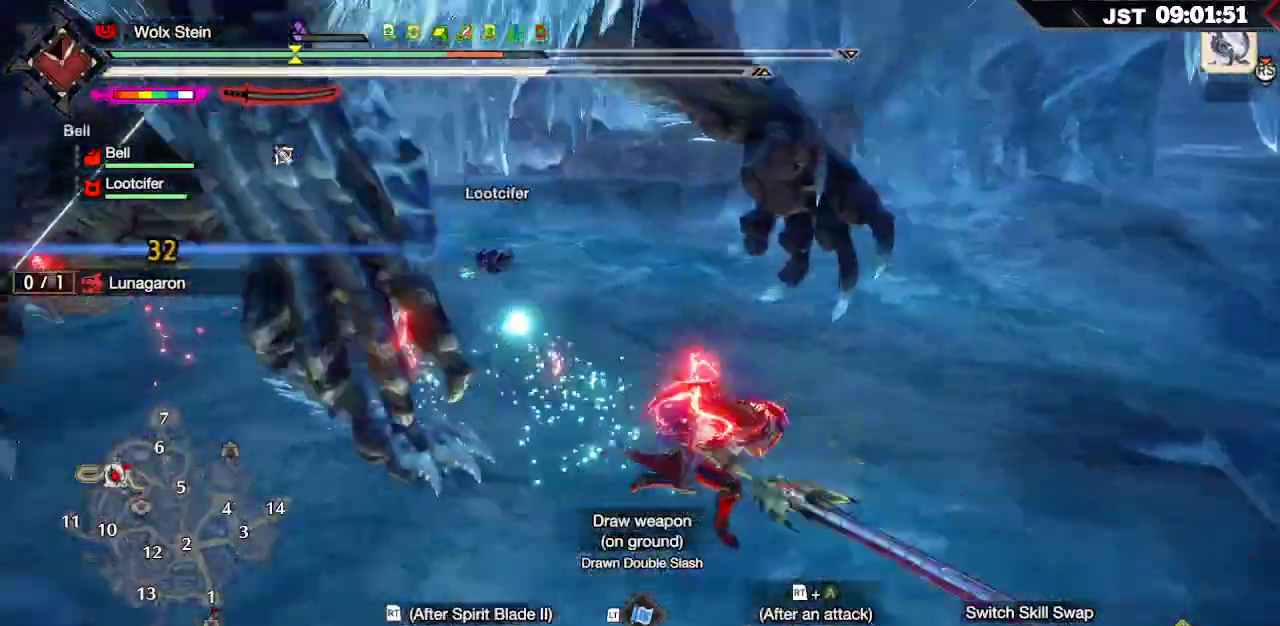
{"buttons": [], "left_stick": "up", "right_stick": "center", "events": [[183, "left_stick", "up"], [383, "right_stick", "center"]]}
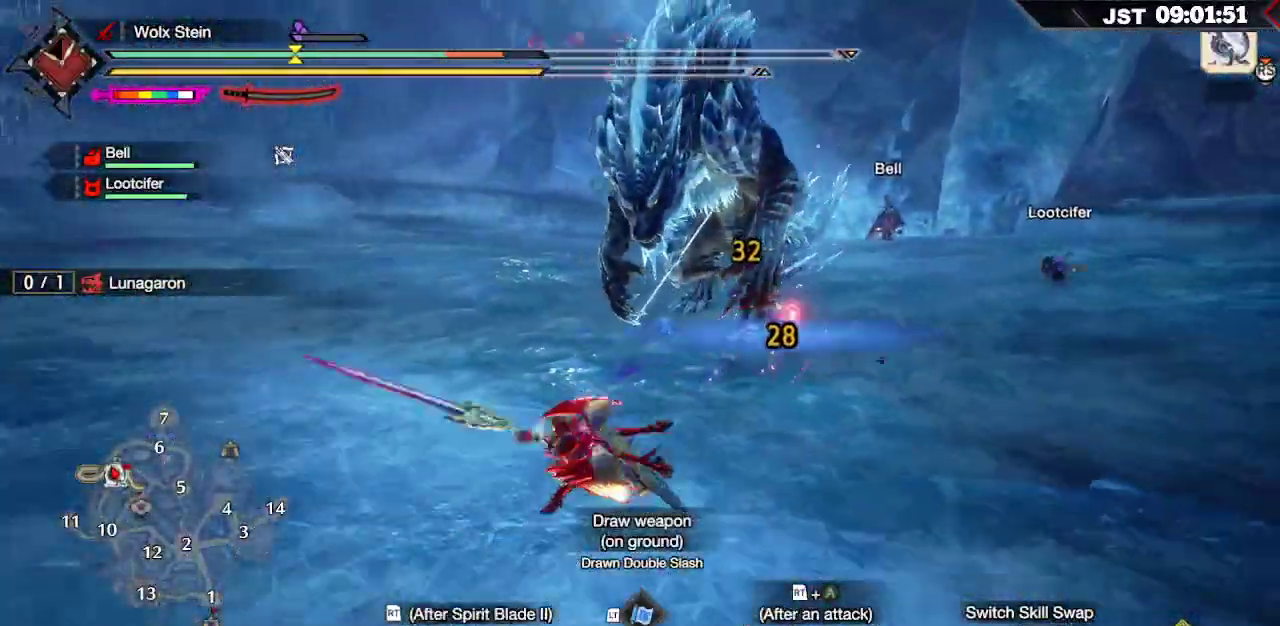
{"buttons": ["R2"], "left_stick": "up", "right_stick": "center", "events": [[83, "R2", "down"], [183, "A", "down"], [300, "A", "up"], [367, "A", "down"], [433, "A", "up"]]}
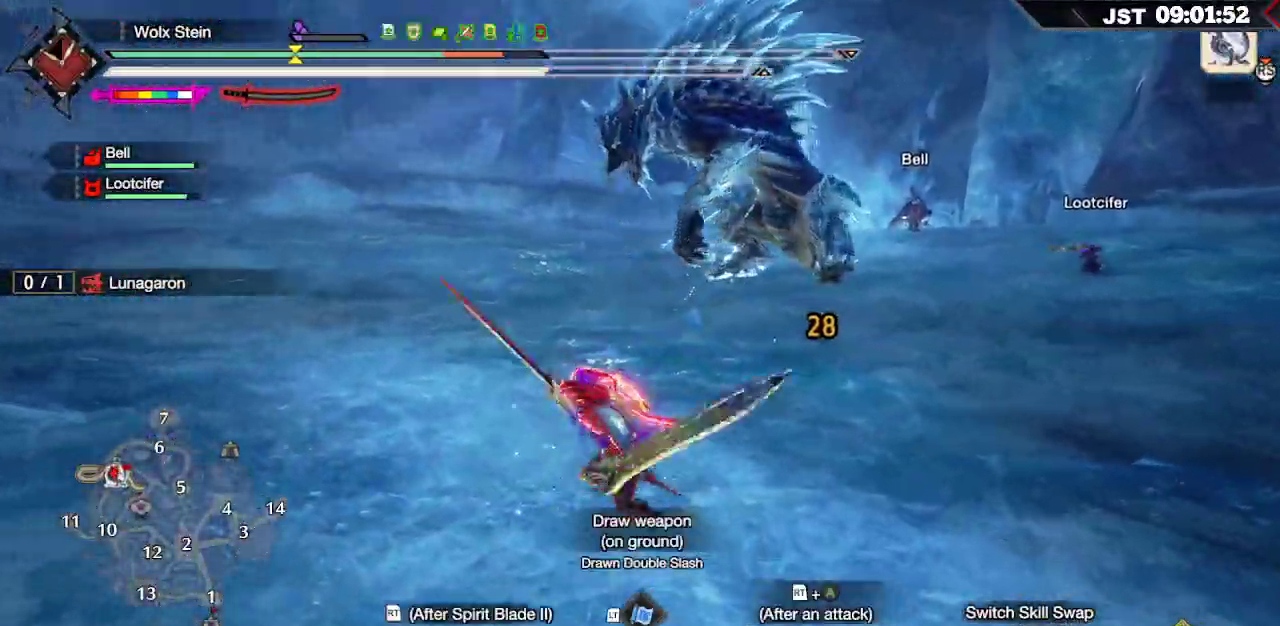
{"buttons": [], "left_stick": "up", "right_stick": "center"}
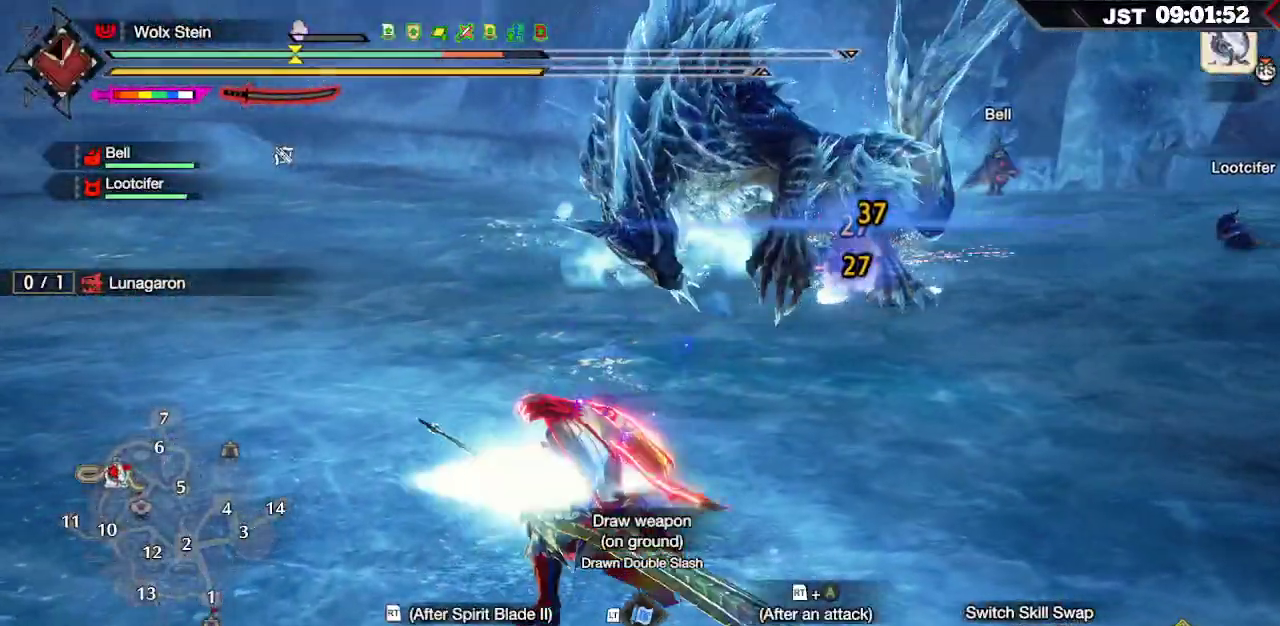
{"buttons": ["R2"], "left_stick": "up", "right_stick": "center", "events": [[500, "R2", "down"]]}
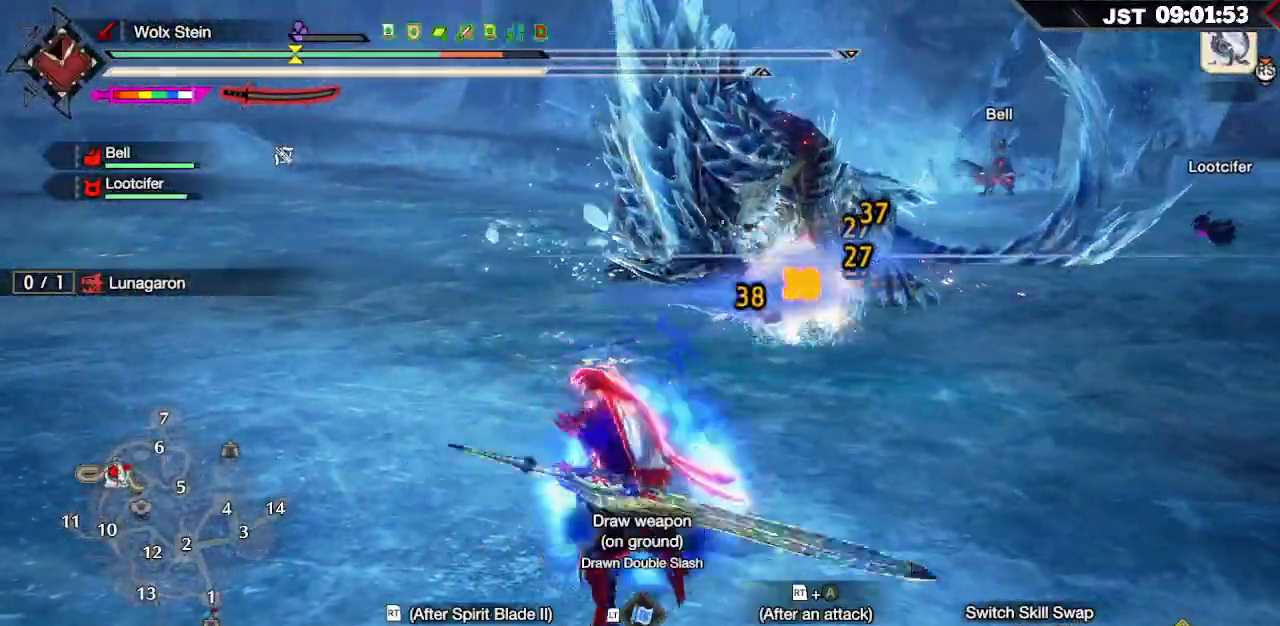
{"buttons": ["R2"], "left_stick": "up", "right_stick": "center", "events": []}
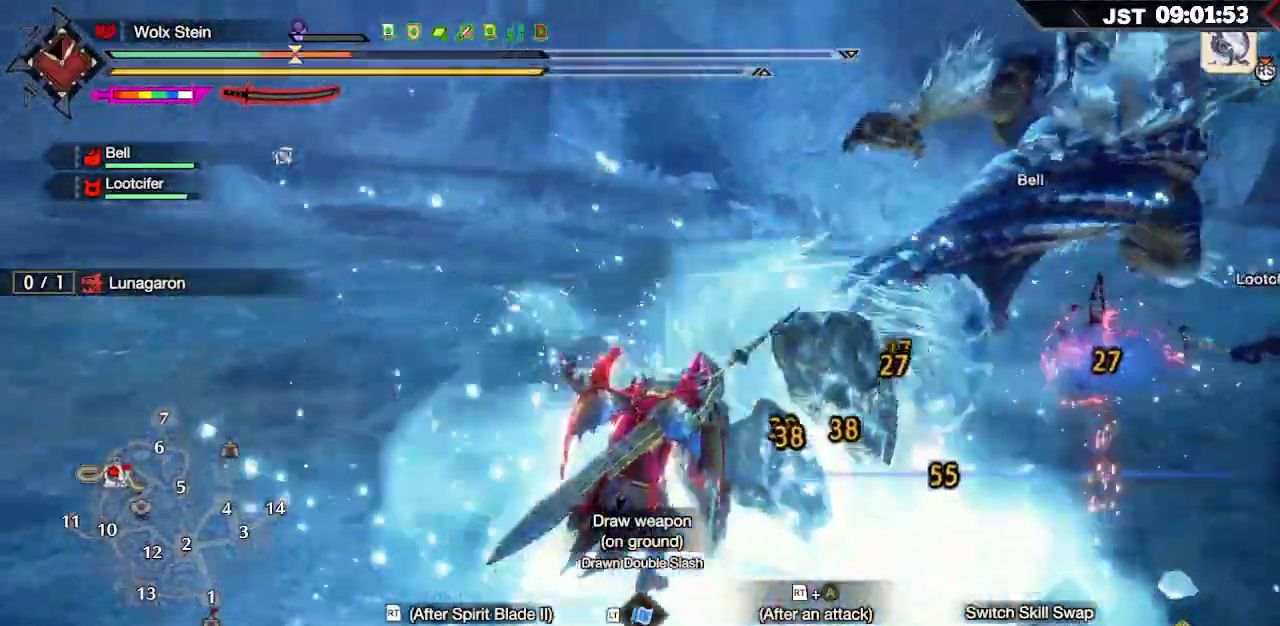
{"buttons": [], "left_stick": "down-left", "right_stick": "center", "events": [[283, "R2", "up"], [367, "left_stick", "center"], [467, "left_stick", "down-left"]]}
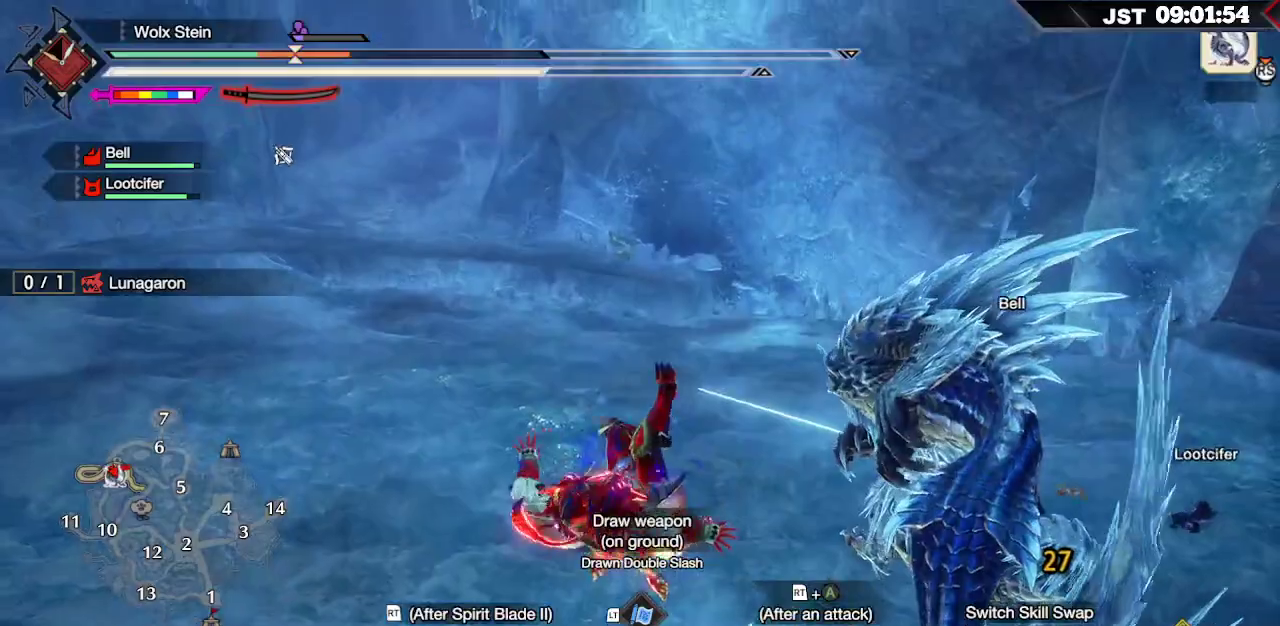
{"buttons": ["L2"], "left_stick": "left", "right_stick": "center", "events": [[33, "left_stick", "left"], [50, "L2", "down"], [183, "A", "down"], [283, "A", "up"], [367, "A", "down"], [450, "A", "up"]]}
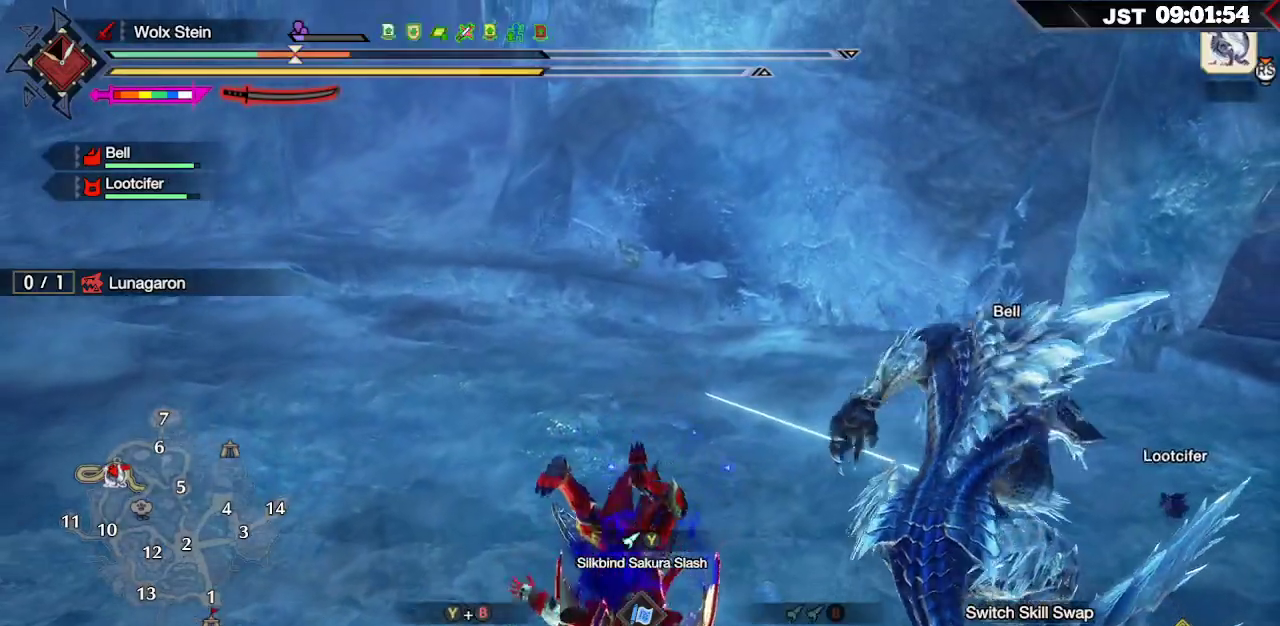
{"buttons": [], "left_stick": "left", "right_stick": "center", "events": [[17, "A", "down"], [100, "A", "up"], [183, "A", "down"], [283, "A", "up"], [383, "L2", "up"]]}
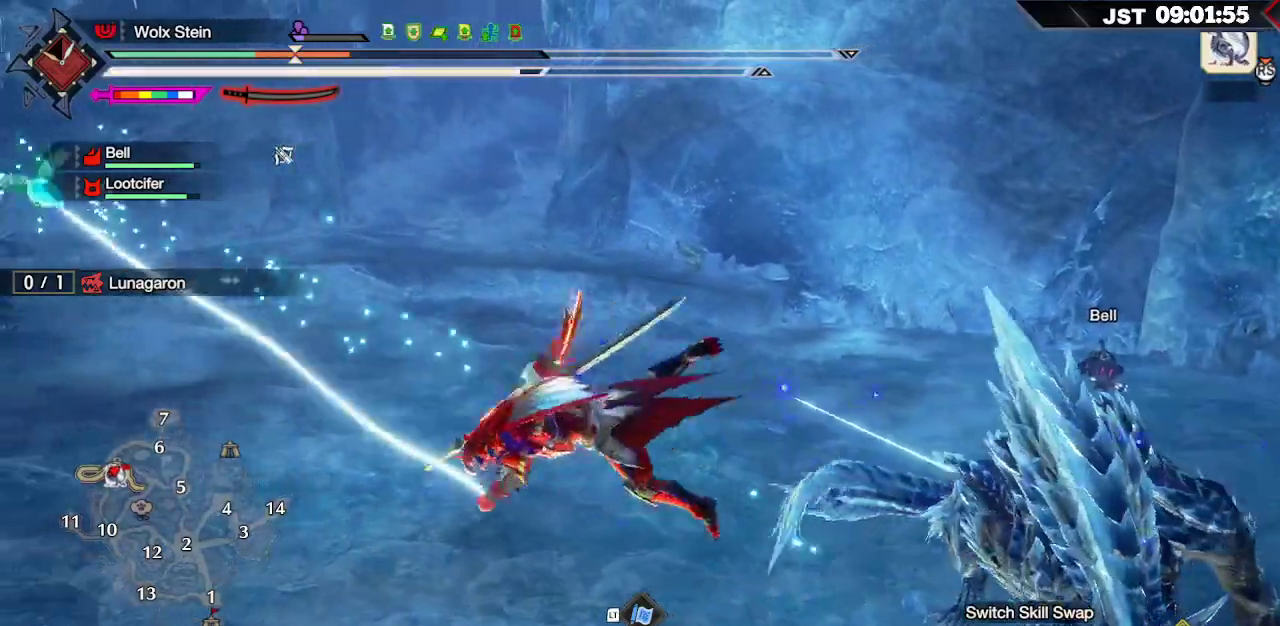
{"buttons": ["L1"], "left_stick": "left", "right_stick": "center", "events": [[400, "L1", "down"]]}
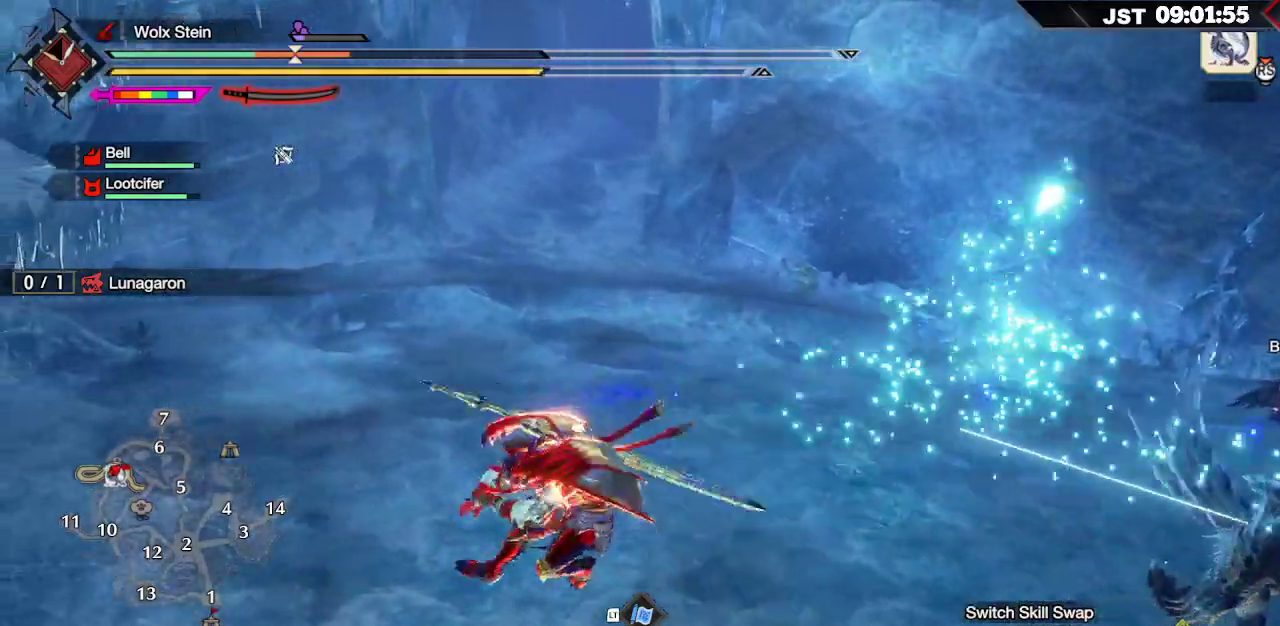
{"buttons": ["L1"], "left_stick": "left", "right_stick": "center", "events": []}
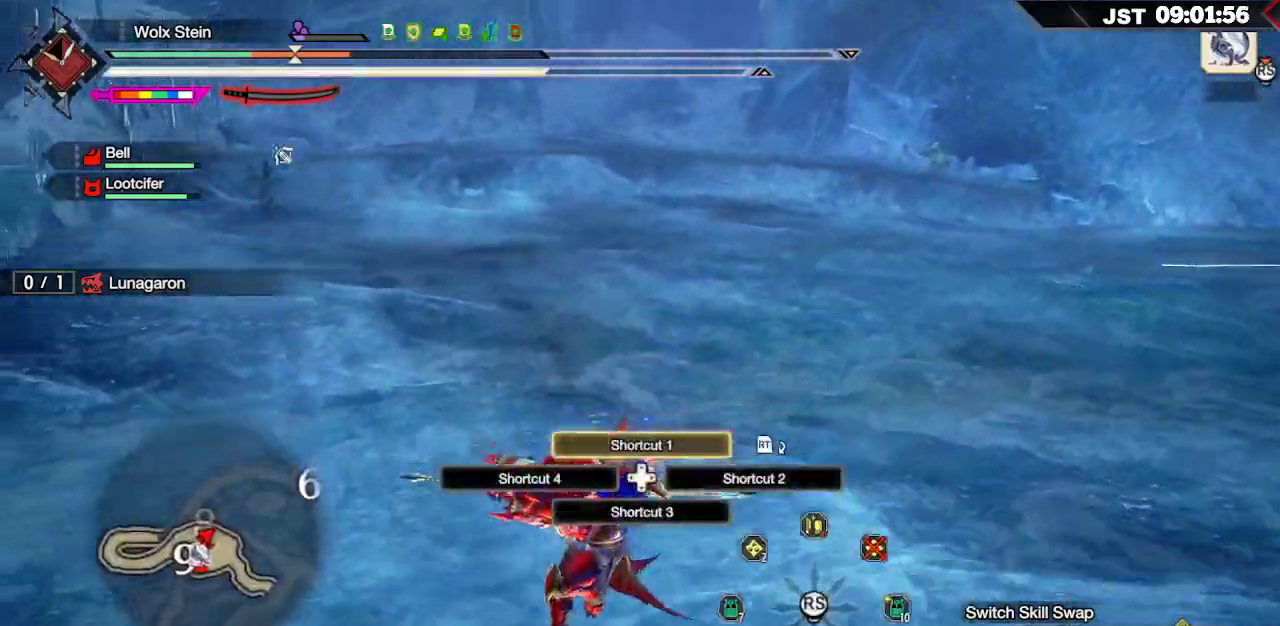
{"buttons": ["L1"], "left_stick": "left", "right_stick": "center", "events": [[33, "right_stick", "down-left"], [183, "right_stick", "center"], [333, "right_stick", "down-left"], [400, "right_stick", "center"]]}
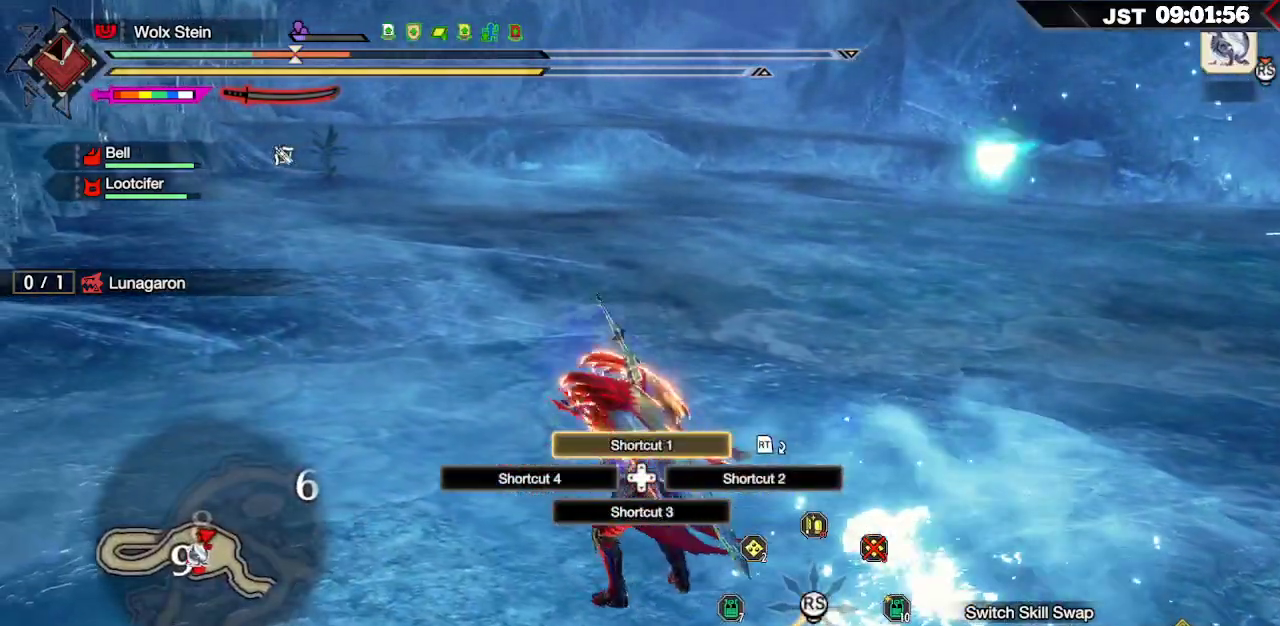
{"buttons": ["R1"], "left_stick": "left", "right_stick": "right", "events": [[133, "L1", "up"], [233, "R1", "down"], [283, "right_stick", "right"]]}
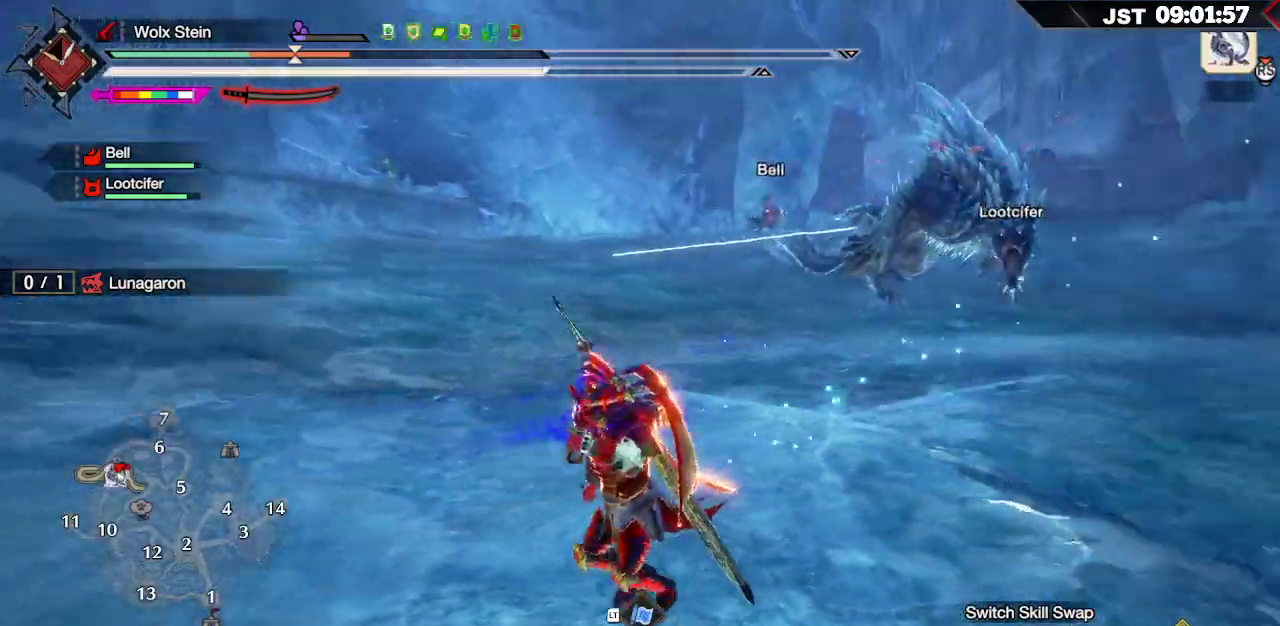
{"buttons": ["R1"], "left_stick": "left", "right_stick": "center", "events": [[117, "right_stick", "center"]]}
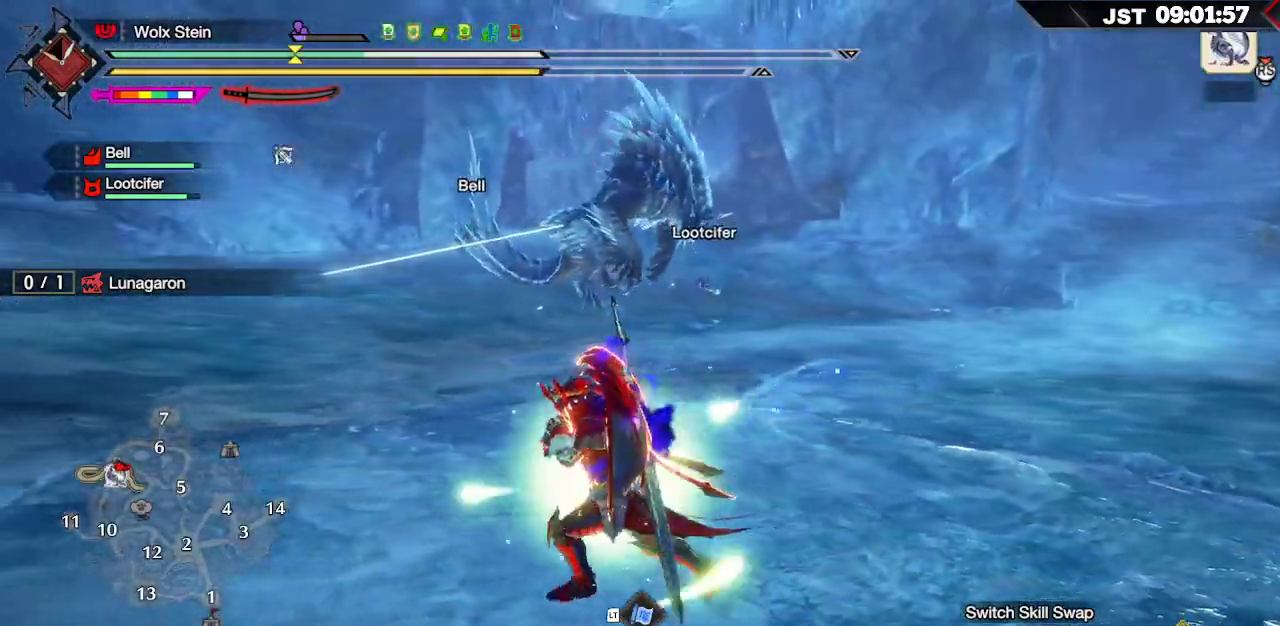
{"buttons": ["R1"], "left_stick": "left", "right_stick": "right", "events": [[333, "right_stick", "right"]]}
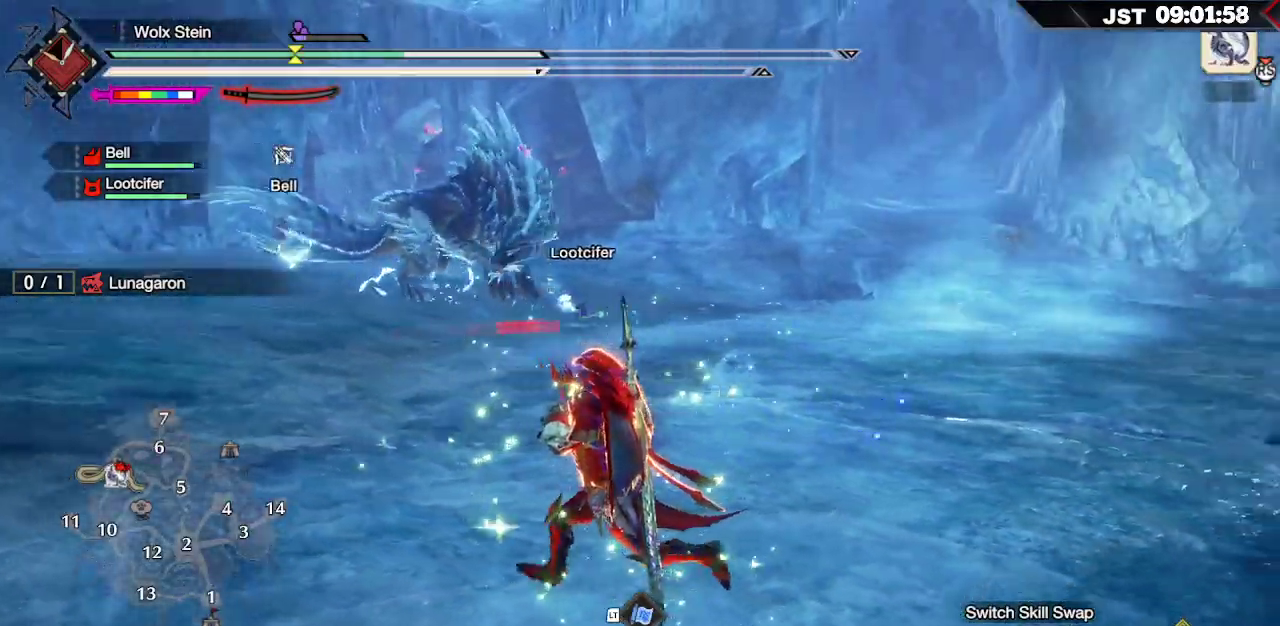
{"buttons": ["R1"], "left_stick": "left", "right_stick": "center", "events": [[50, "right_stick", "center"]]}
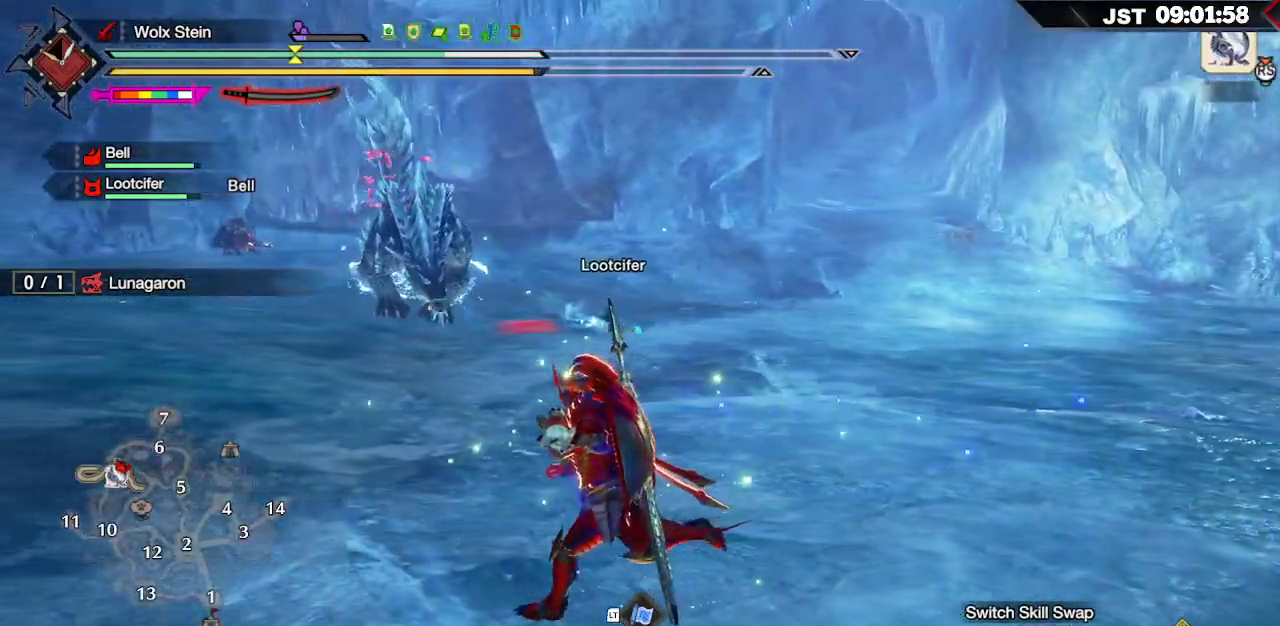
{"buttons": ["R1"], "left_stick": "left", "right_stick": "center", "events": []}
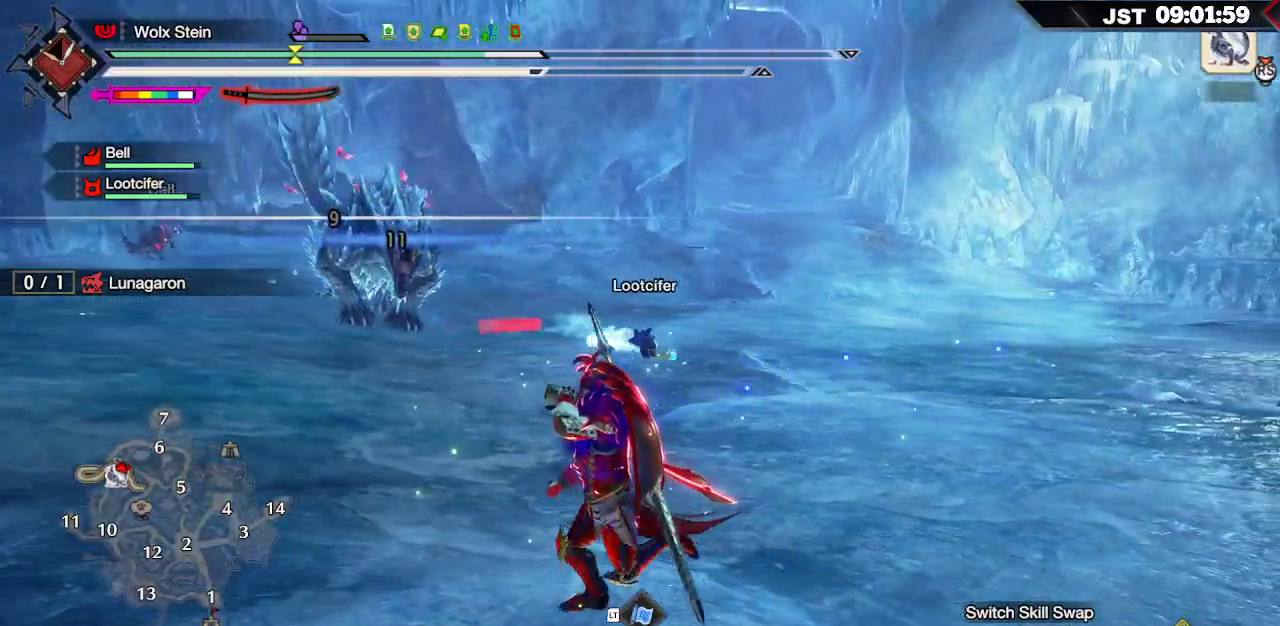
{"buttons": ["R1"], "left_stick": "left", "right_stick": "center", "events": []}
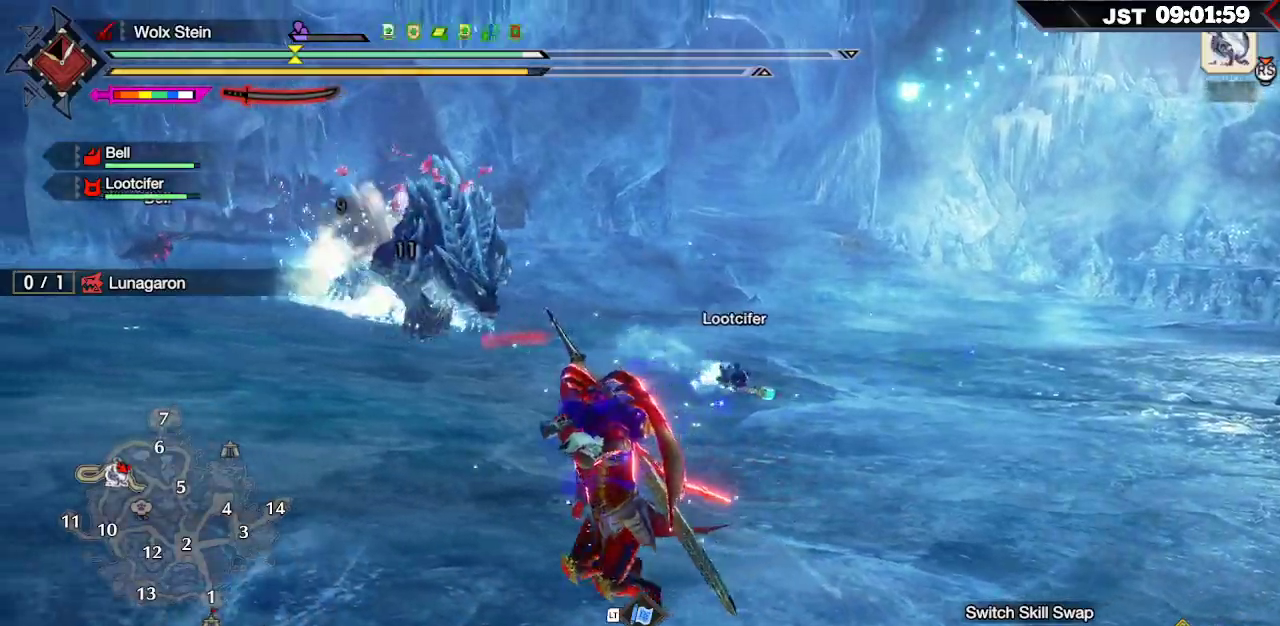
{"buttons": ["R1"], "left_stick": "down-left", "right_stick": "right", "events": [[33, "right_stick", "right"], [117, "left_stick", "down-left"]]}